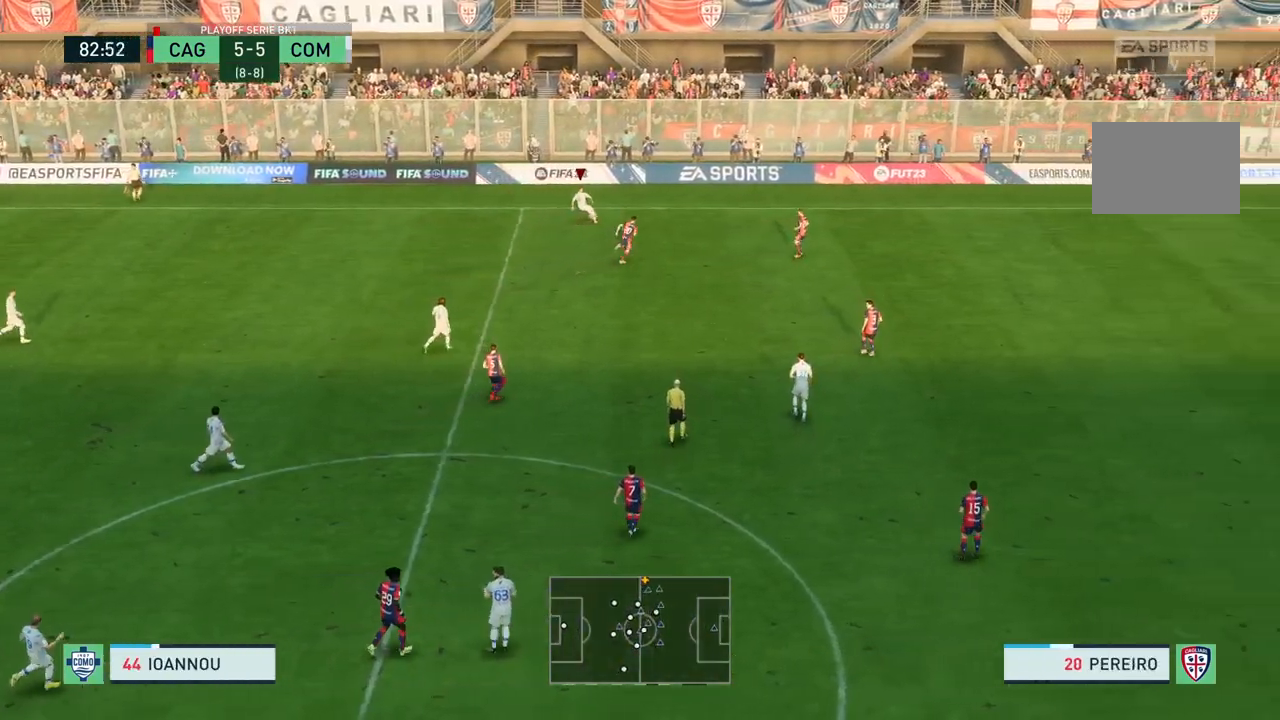
Gameplay with a controller (PlayStation layout); each line is a JSON object with the inputs held at the frame after it. "events" lists button and stick changes between this image and that frame as [ms after this image, input, new state], when the widget could be followed in between. Not read: L3 R3.
{"buttons": [], "left_stick": "down", "right_stick": "center", "events": []}
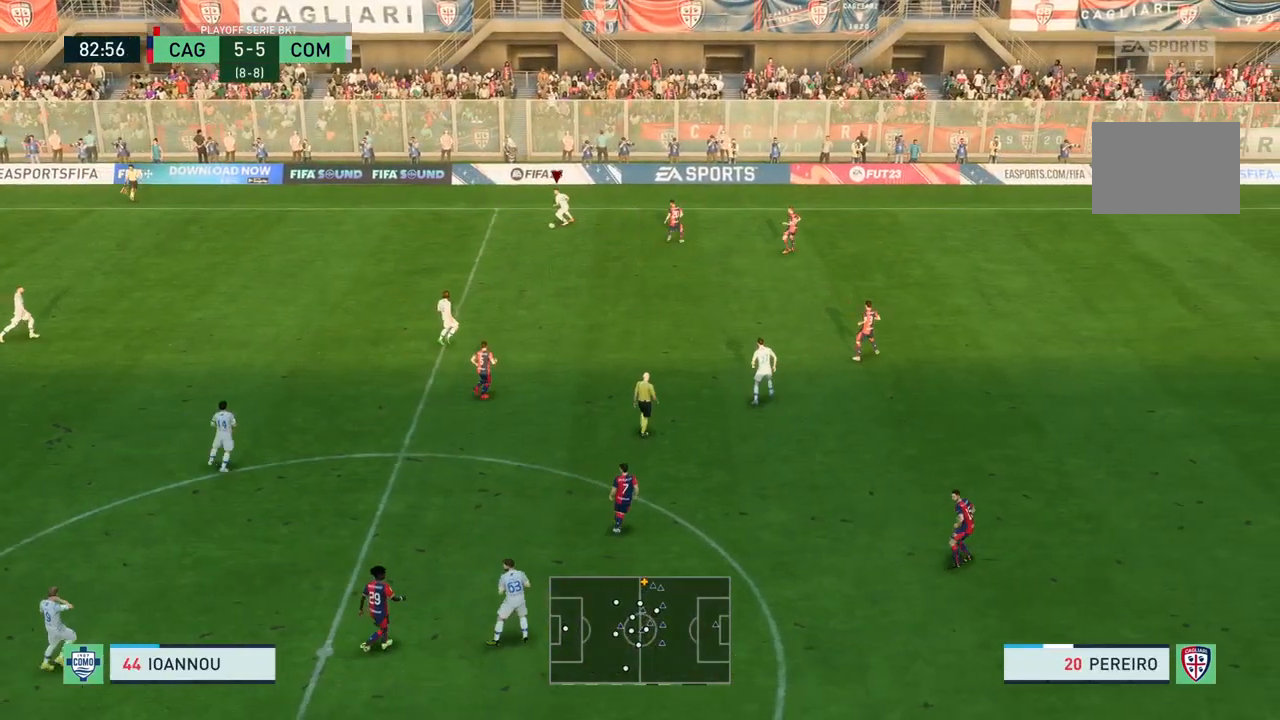
{"buttons": [], "left_stick": "down", "right_stick": "center", "events": [[133, "CROSS", "down"], [266, "CROSS", "up"]]}
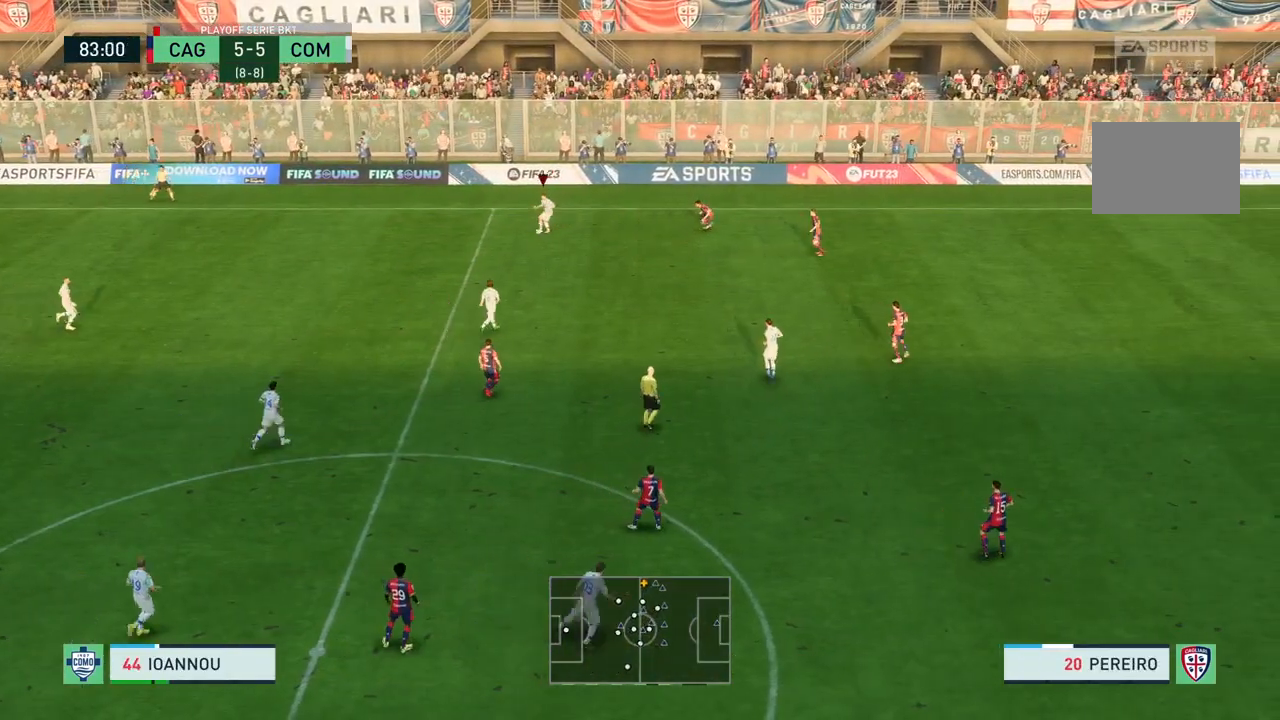
{"buttons": ["CROSS"], "left_stick": "right", "right_stick": "center", "events": [[67, "left_stick", "center"], [367, "left_stick", "right"], [434, "CROSS", "down"]]}
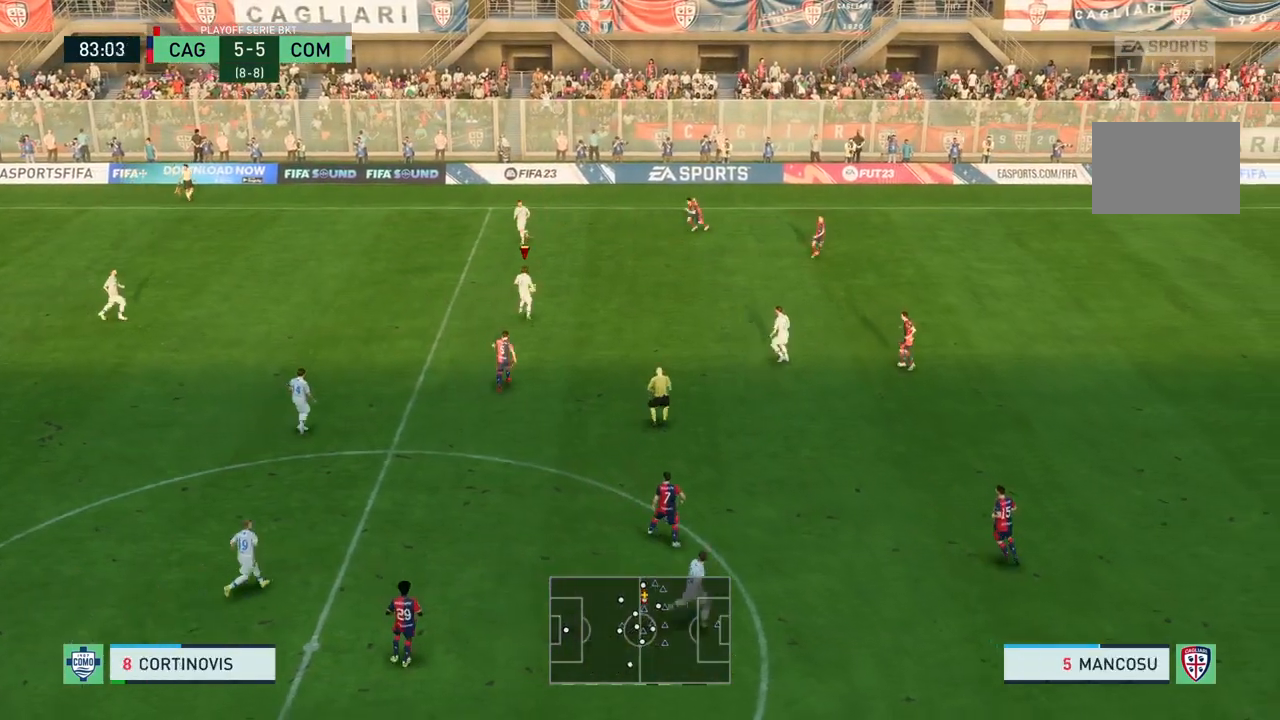
{"buttons": [], "left_stick": "center", "right_stick": "center", "events": [[100, "CROSS", "up"], [266, "left_stick", "center"]]}
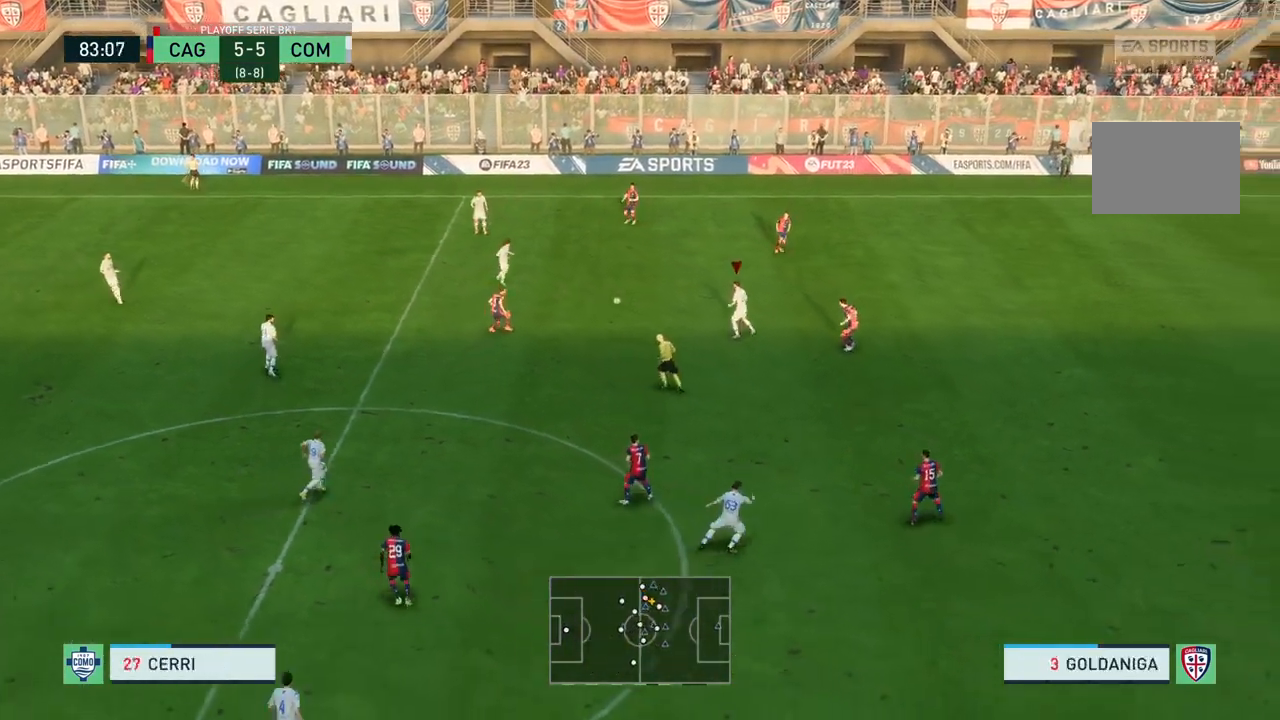
{"buttons": [], "left_stick": "down", "right_stick": "center", "events": [[33, "left_stick", "down-right"], [200, "left_stick", "down"]]}
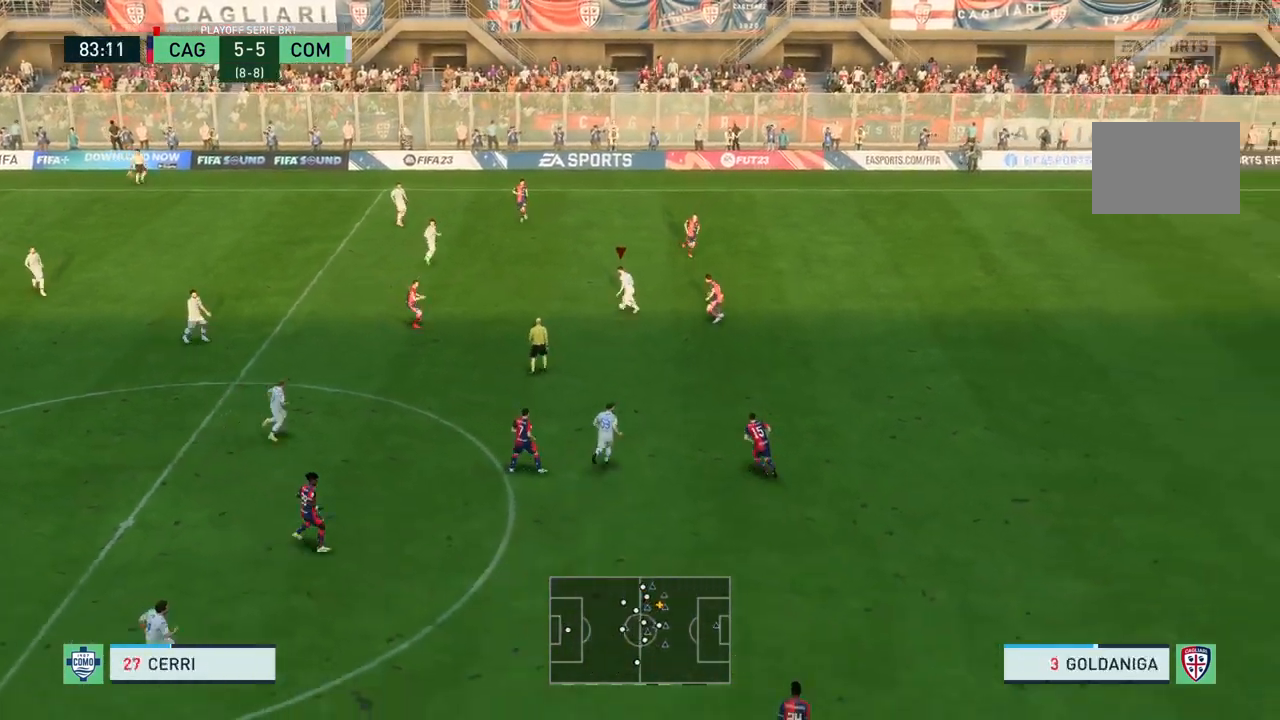
{"buttons": ["R2"], "left_stick": "down", "right_stick": "center", "events": [[266, "R2", "down"]]}
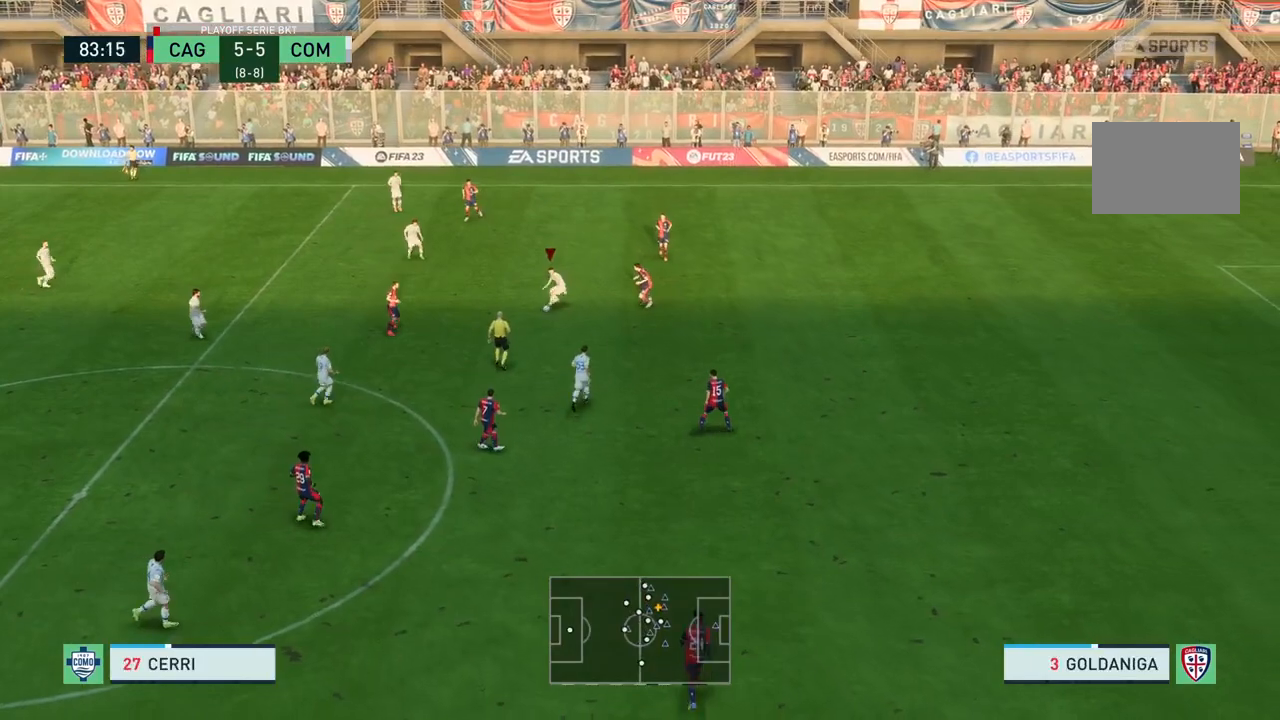
{"buttons": ["R2"], "left_stick": "down-right", "right_stick": "center", "events": [[200, "left_stick", "down-right"]]}
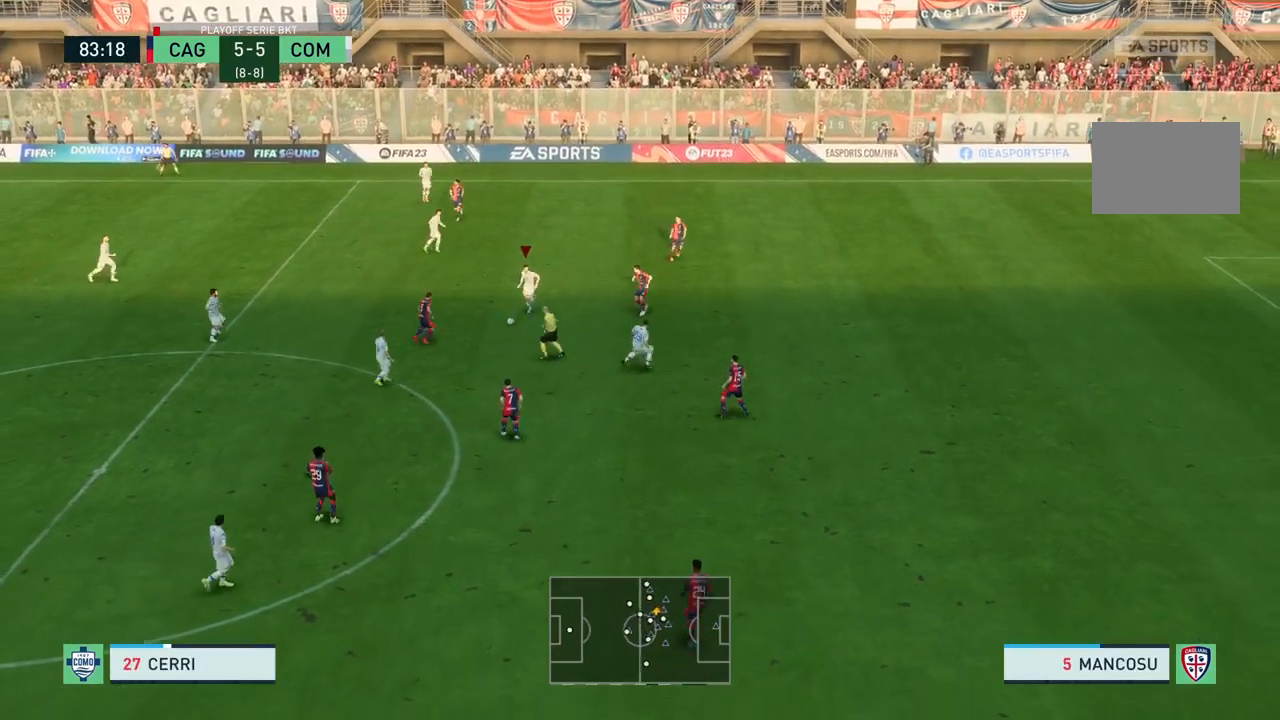
{"buttons": [], "left_stick": "down", "right_stick": "center", "events": [[200, "R2", "up"], [200, "left_stick", "down"], [233, "CROSS", "down"], [367, "CROSS", "up"]]}
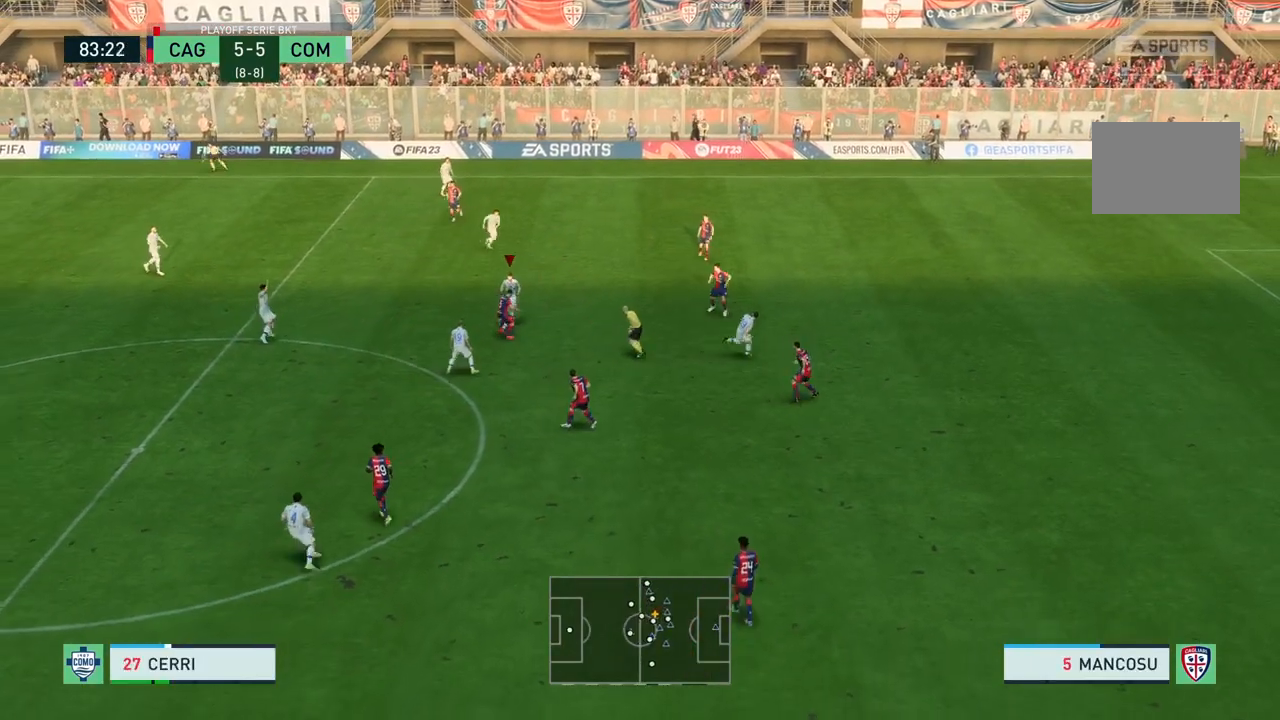
{"buttons": [], "left_stick": "down", "right_stick": "center", "events": []}
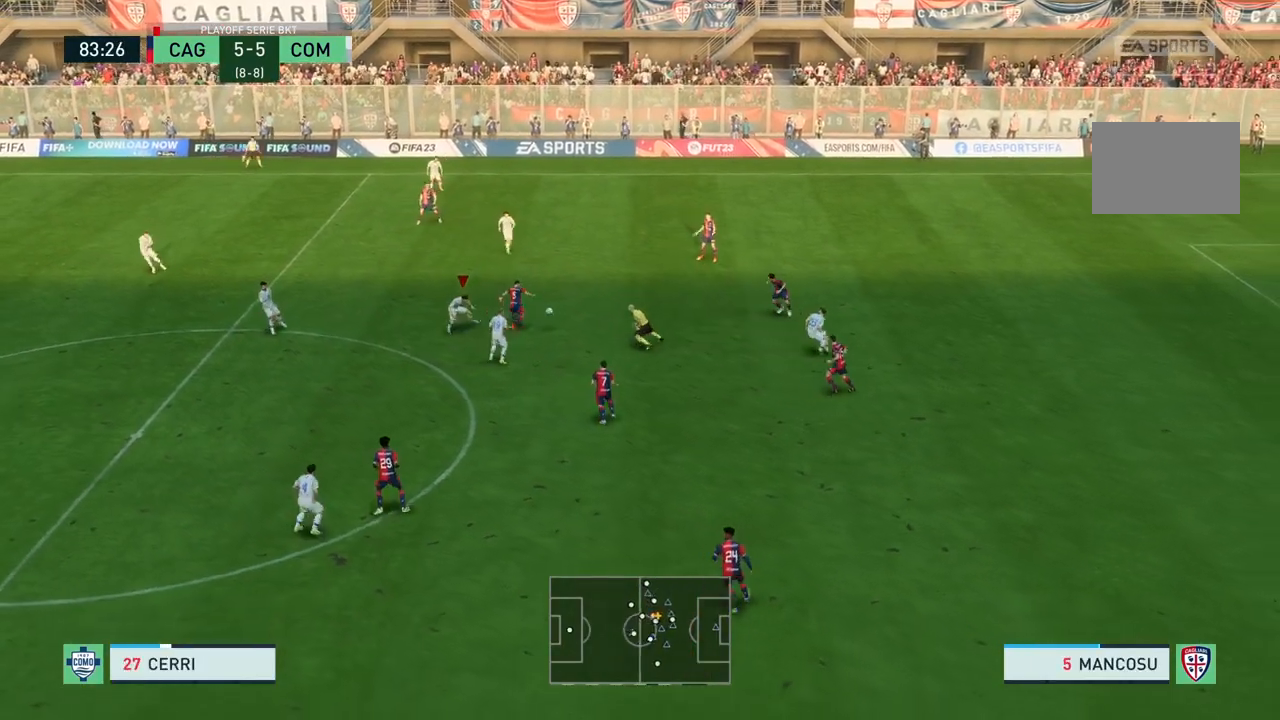
{"buttons": [], "left_stick": "right", "right_stick": "center", "events": [[133, "left_stick", "right"]]}
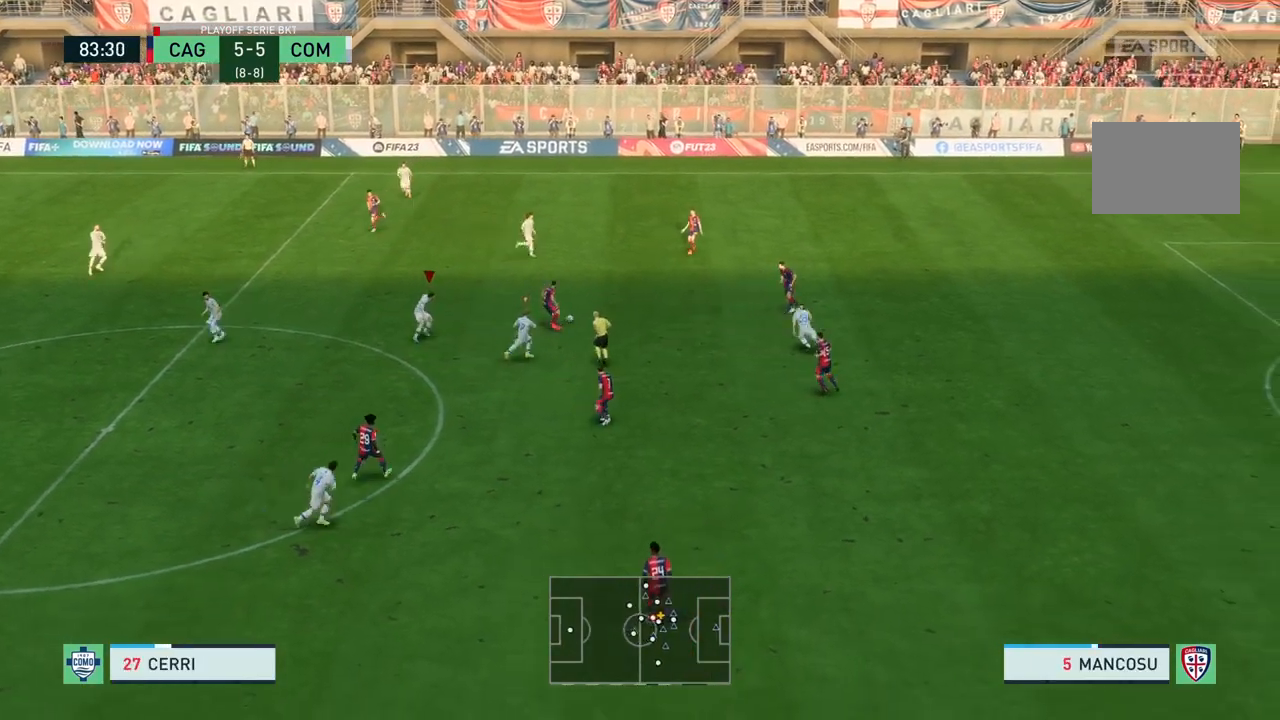
{"buttons": ["R2"], "left_stick": "up-right", "right_stick": "center", "events": [[33, "R2", "down"], [467, "left_stick", "up-right"]]}
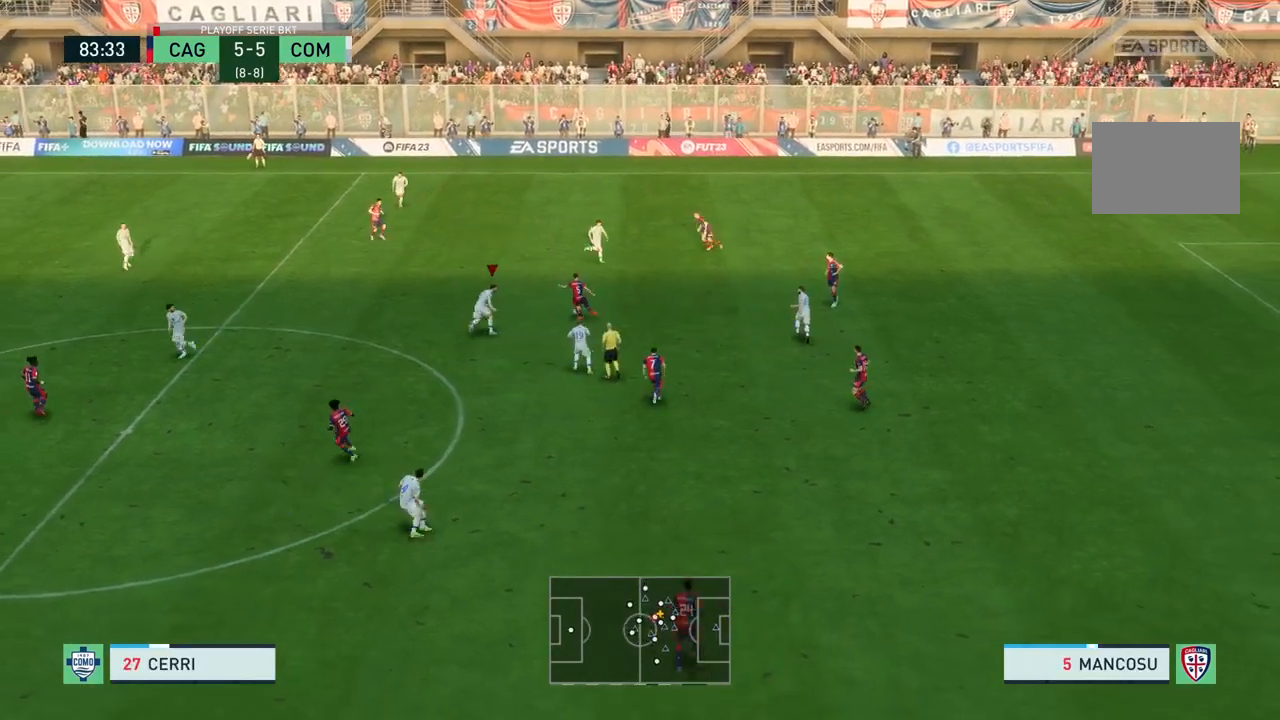
{"buttons": ["R2"], "left_stick": "up-right", "right_stick": "center", "events": [[367, "SQUARE", "down"], [500, "SQUARE", "up"]]}
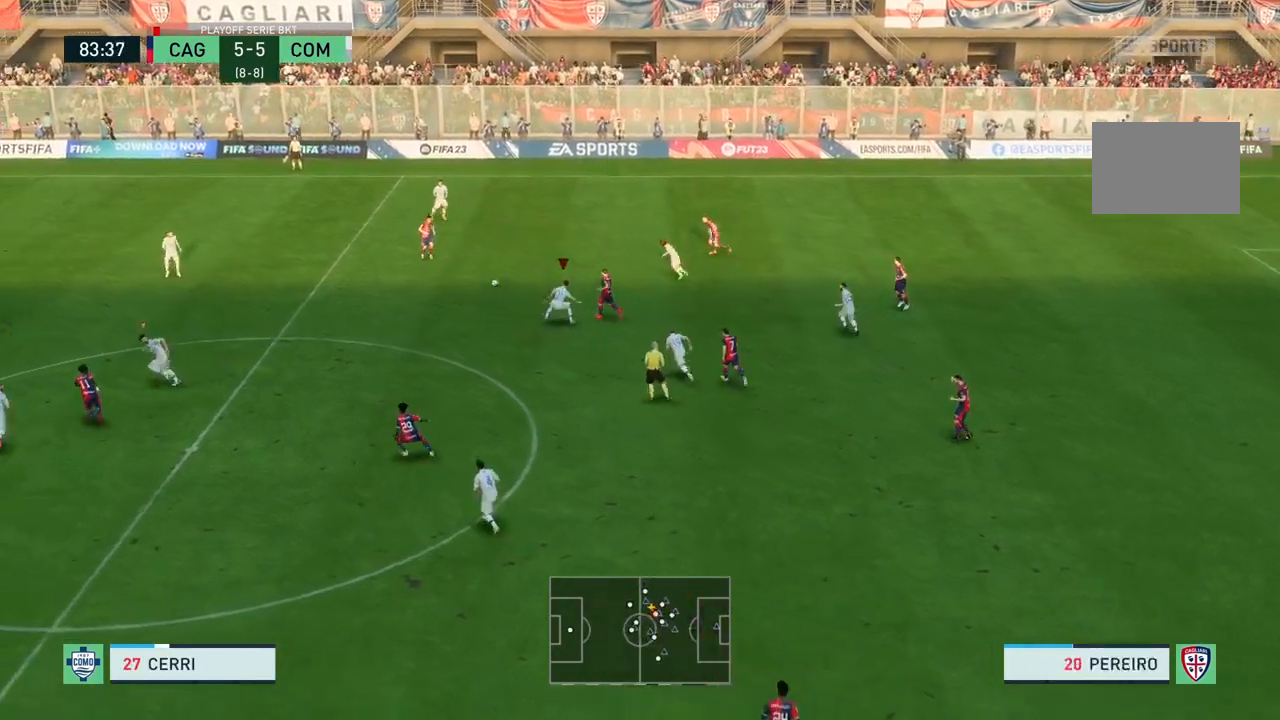
{"buttons": [], "left_stick": "down-right", "right_stick": "center", "events": [[33, "left_stick", "right"], [234, "left_stick", "down-right"], [501, "R2", "up"]]}
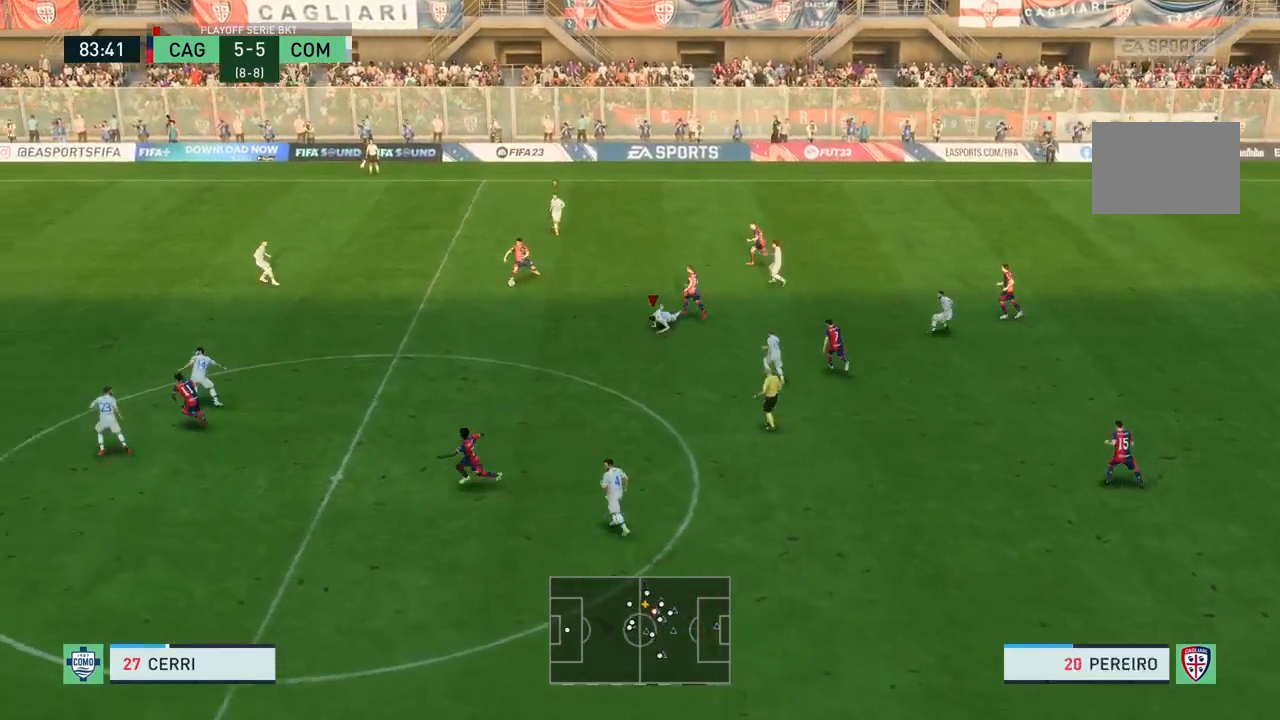
{"buttons": ["R2"], "left_stick": "down", "right_stick": "center", "events": [[100, "left_stick", "center"], [367, "left_stick", "down"], [400, "R2", "down"]]}
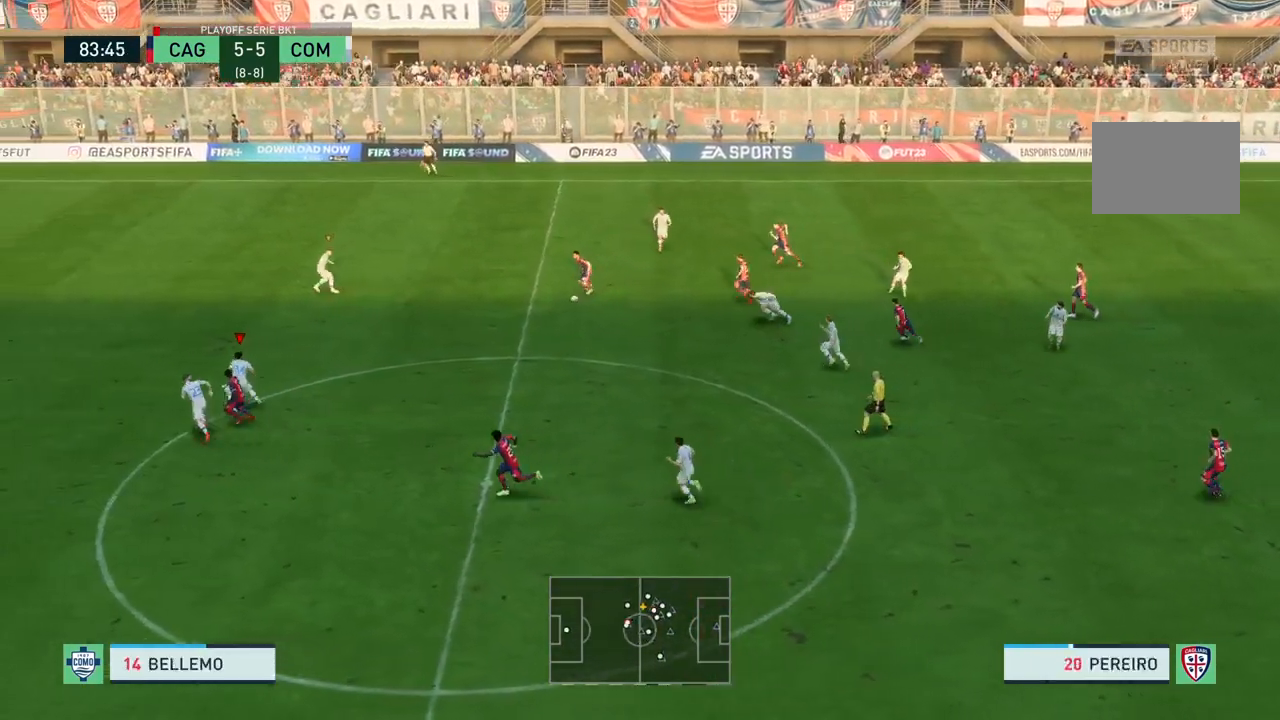
{"buttons": ["R2"], "left_stick": "down", "right_stick": "center", "events": []}
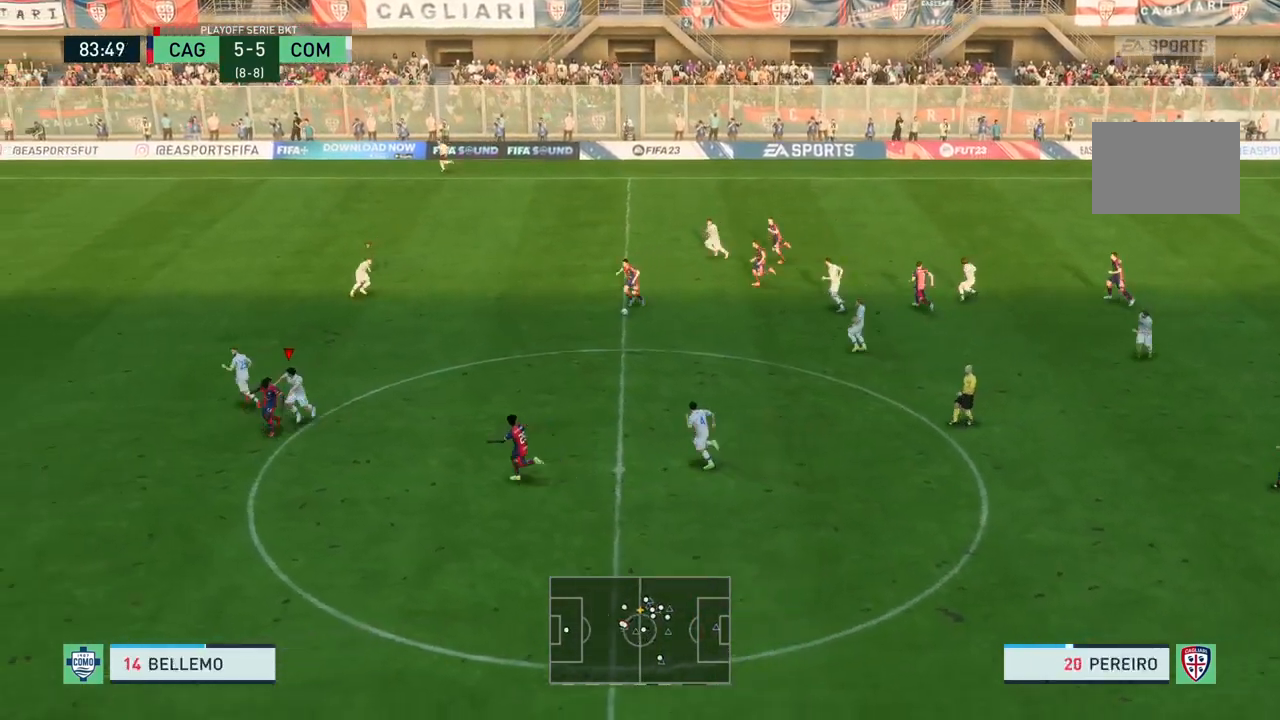
{"buttons": ["R2"], "left_stick": "down", "right_stick": "center", "events": []}
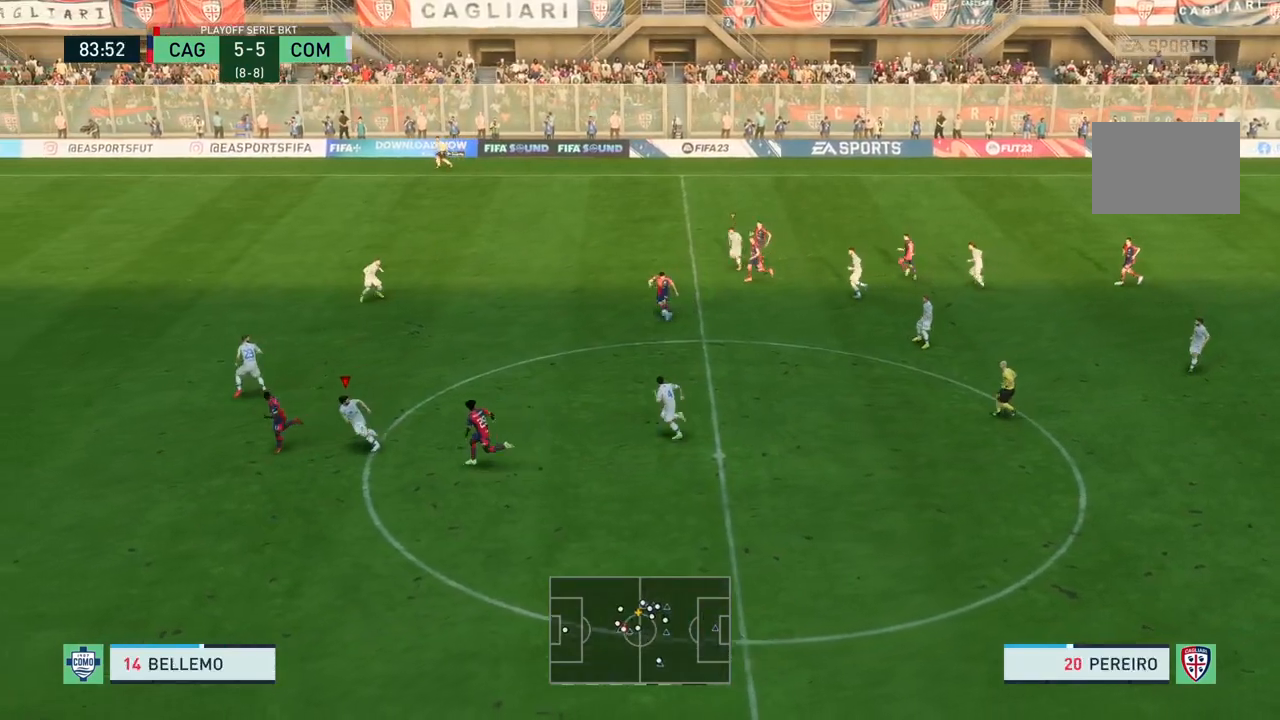
{"buttons": ["R2"], "left_stick": "left", "right_stick": "center", "events": [[100, "left_stick", "down-left"], [234, "left_stick", "left"]]}
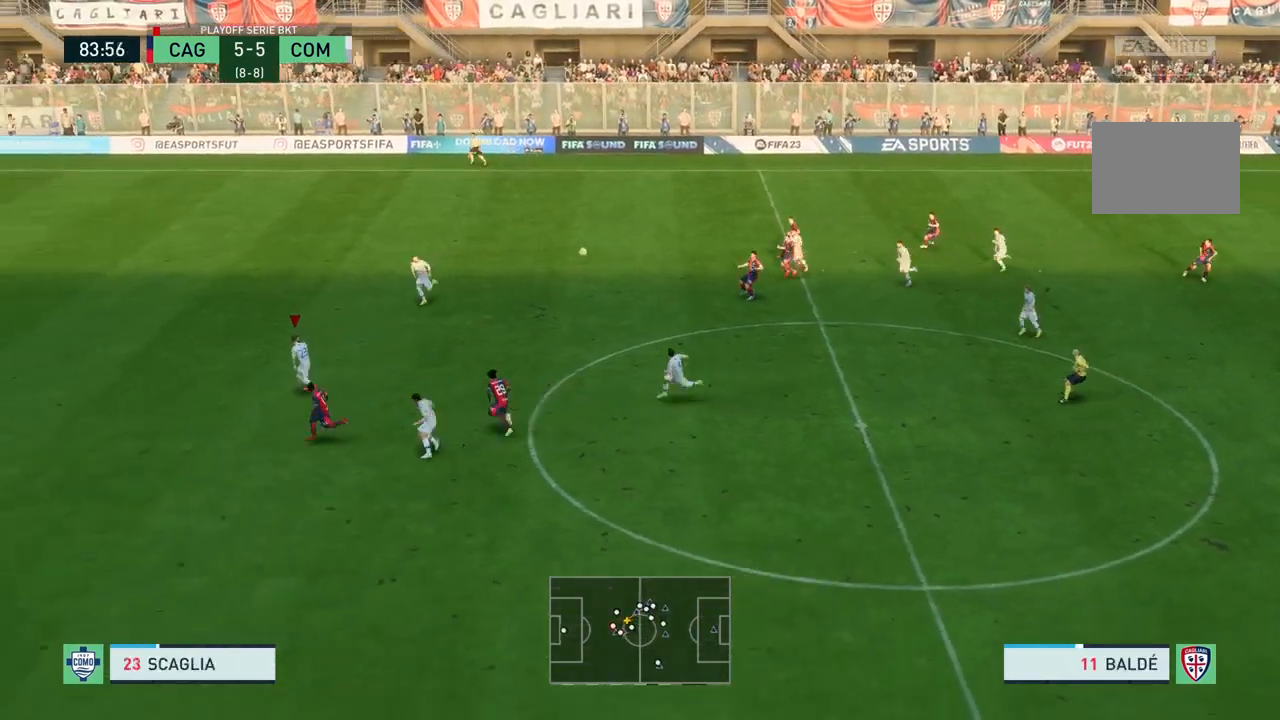
{"buttons": ["R2"], "left_stick": "left", "right_stick": "center", "events": []}
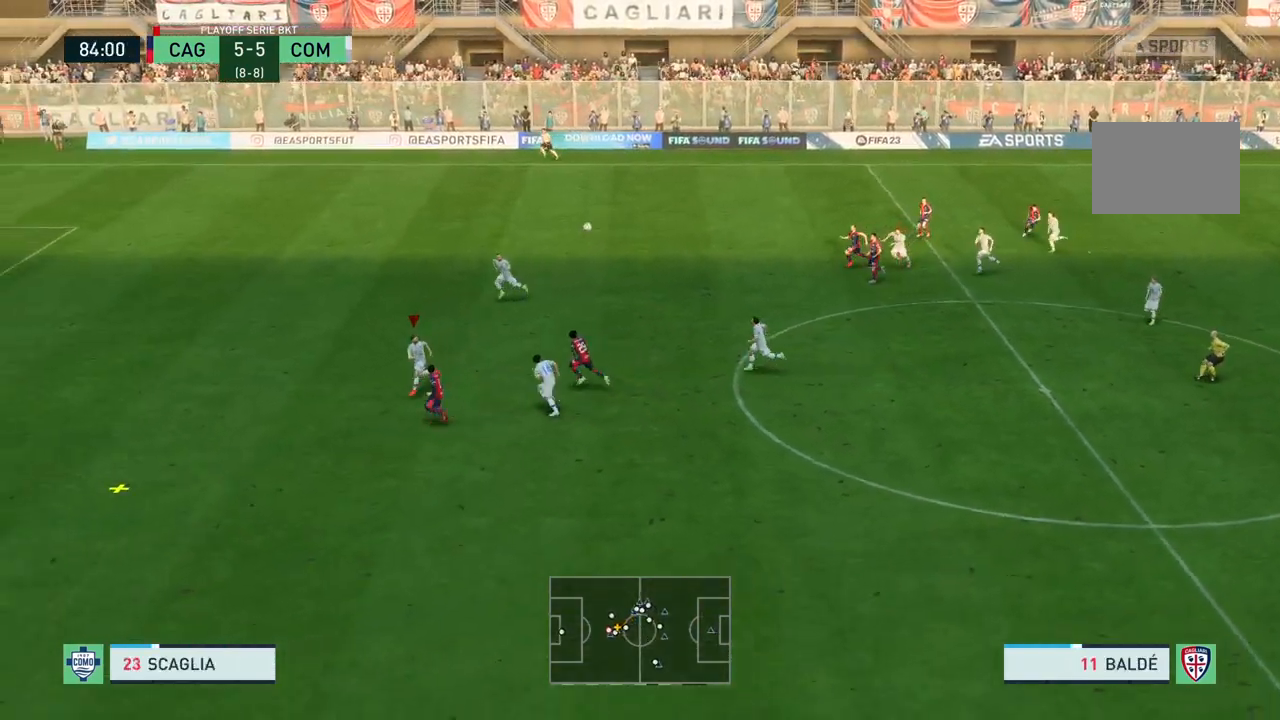
{"buttons": ["CROSS", "R2"], "left_stick": "down-left", "right_stick": "center", "events": [[267, "left_stick", "down-left"], [467, "CROSS", "down"]]}
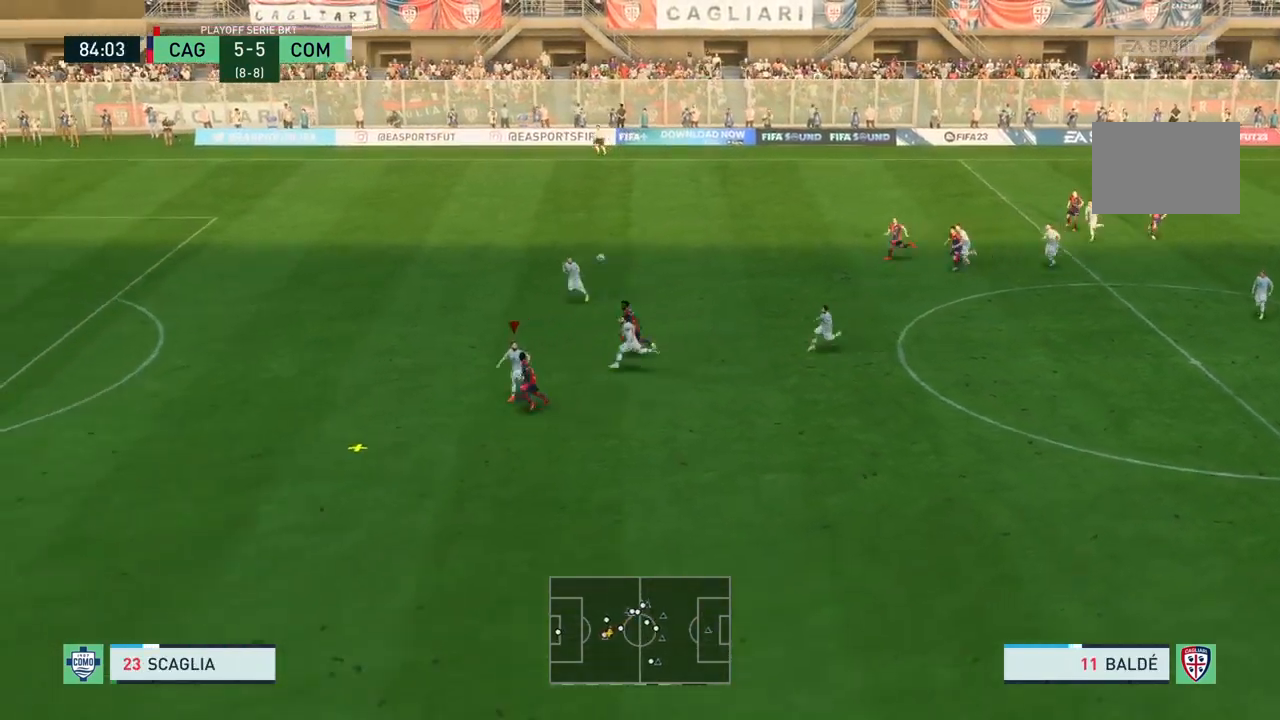
{"buttons": [], "left_stick": "down-right", "right_stick": "center", "events": [[33, "left_stick", "down-right"], [66, "CROSS", "up"], [467, "R2", "up"]]}
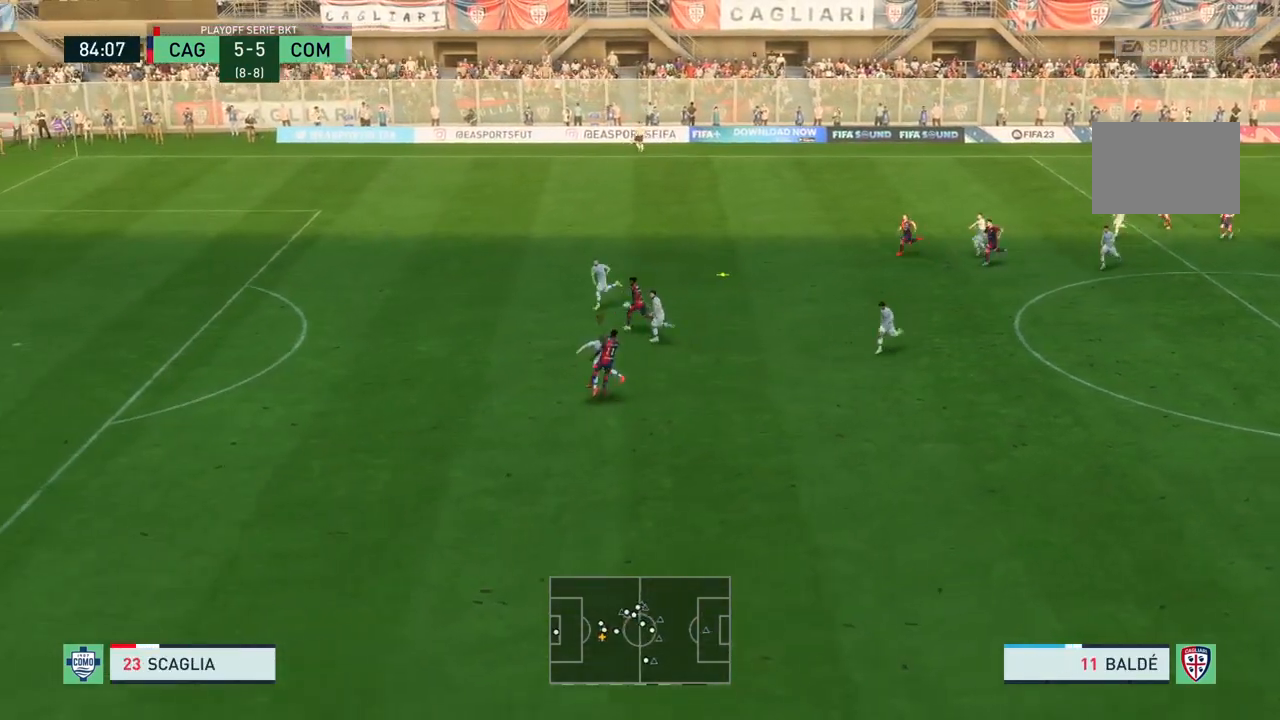
{"buttons": [], "left_stick": "down-right", "right_stick": "center", "events": []}
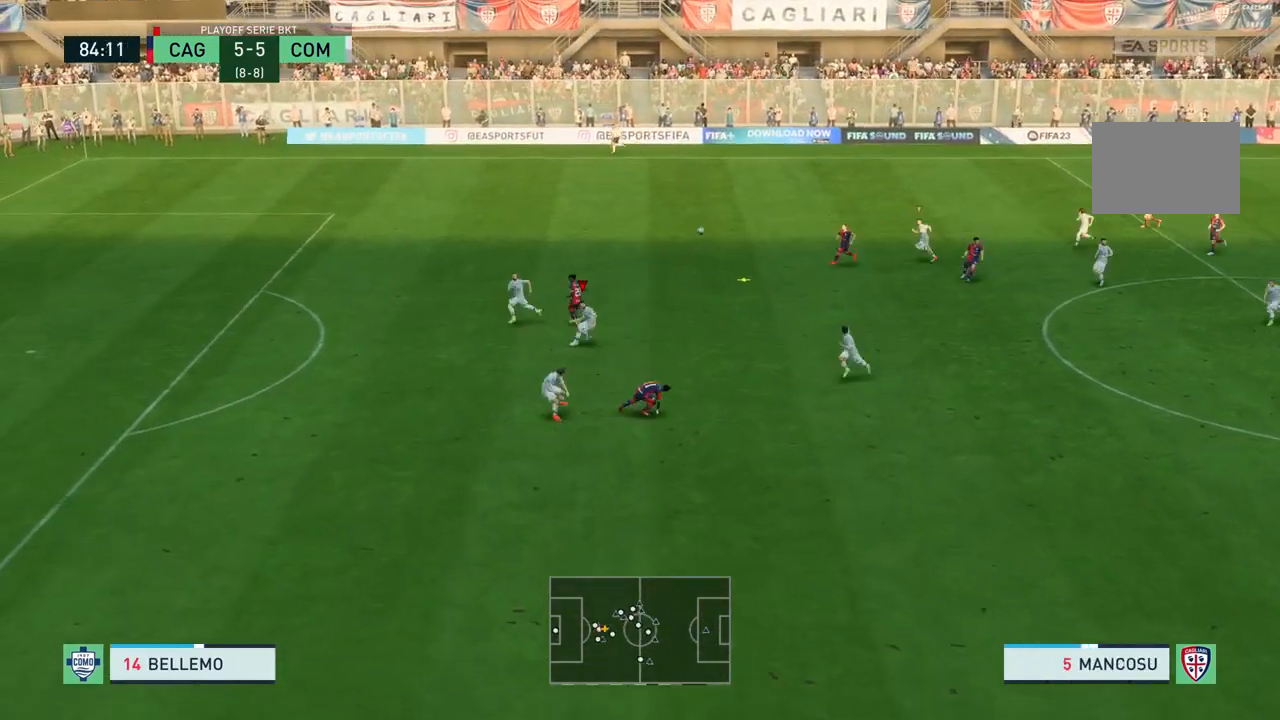
{"buttons": ["R2"], "left_stick": "up-left", "right_stick": "center", "events": [[100, "left_stick", "up-right"], [434, "L1", "down"], [434, "left_stick", "up-left"], [467, "R2", "down"], [501, "L1", "up"]]}
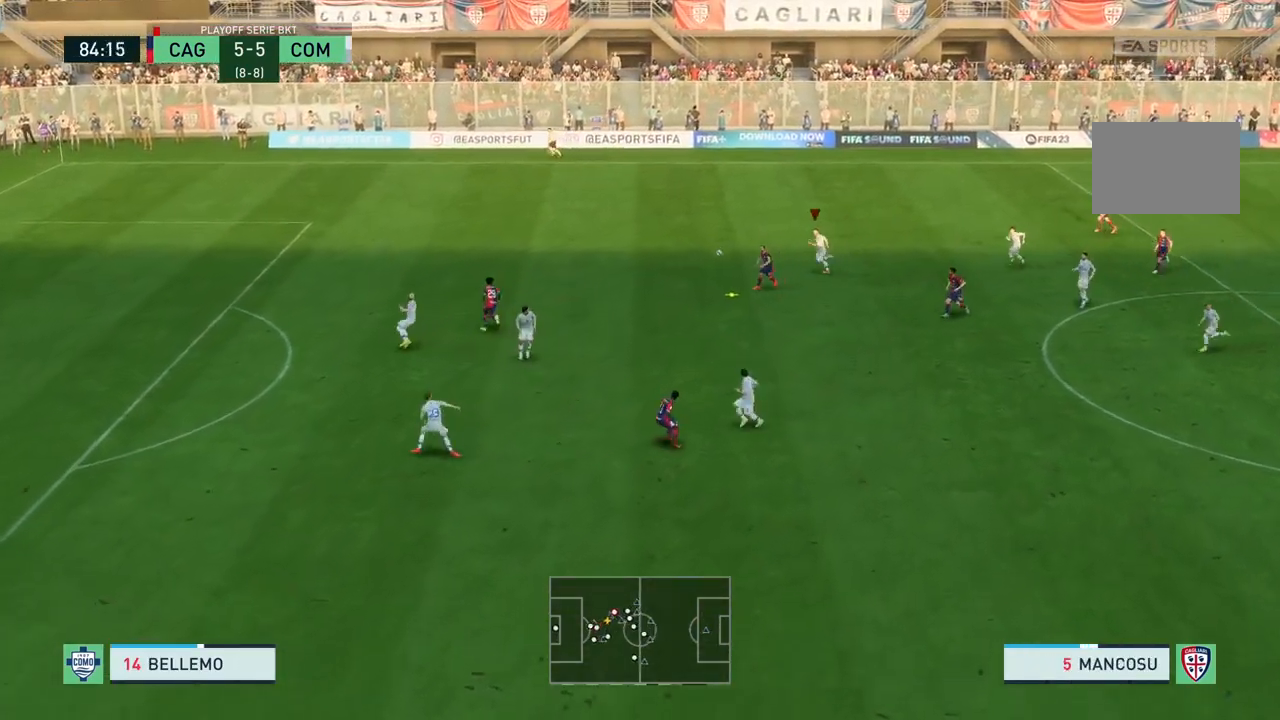
{"buttons": ["R2"], "left_stick": "down-left", "right_stick": "center", "events": [[33, "L1", "down"], [33, "left_stick", "left"], [66, "L1", "up"], [133, "left_stick", "down-left"]]}
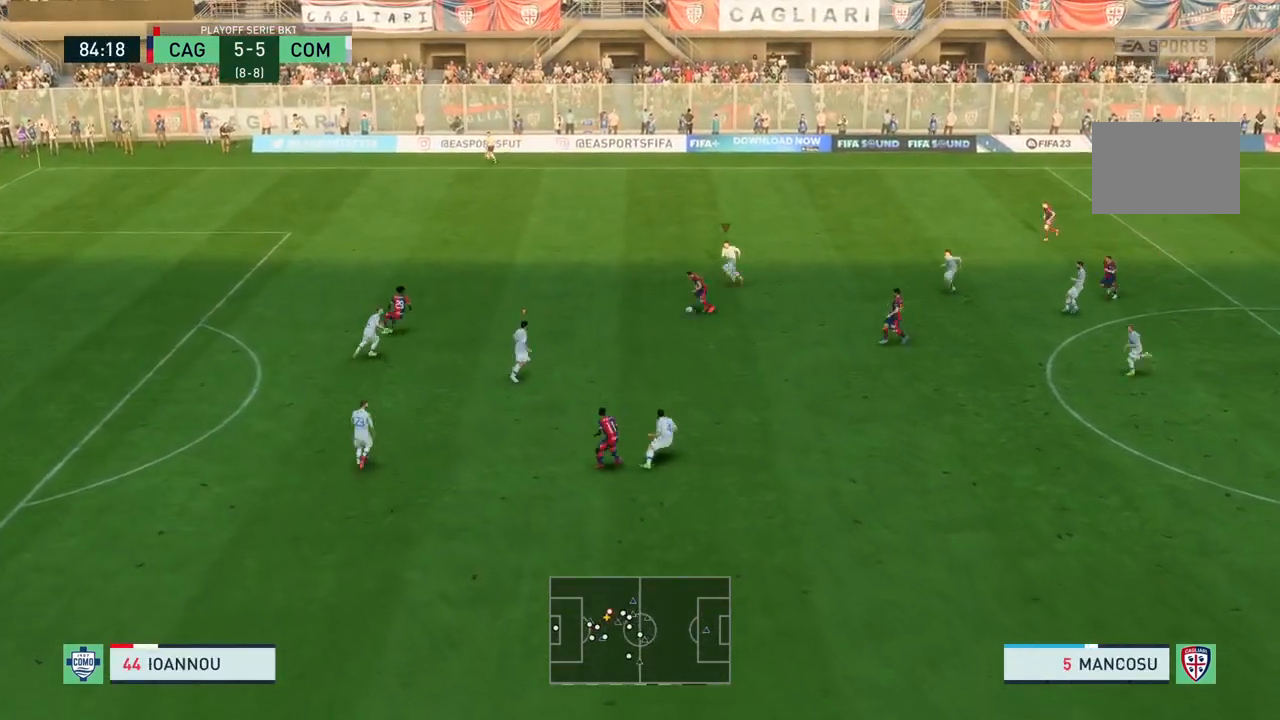
{"buttons": ["R2"], "left_stick": "up", "right_stick": "center", "events": [[134, "left_stick", "down"], [334, "left_stick", "up"]]}
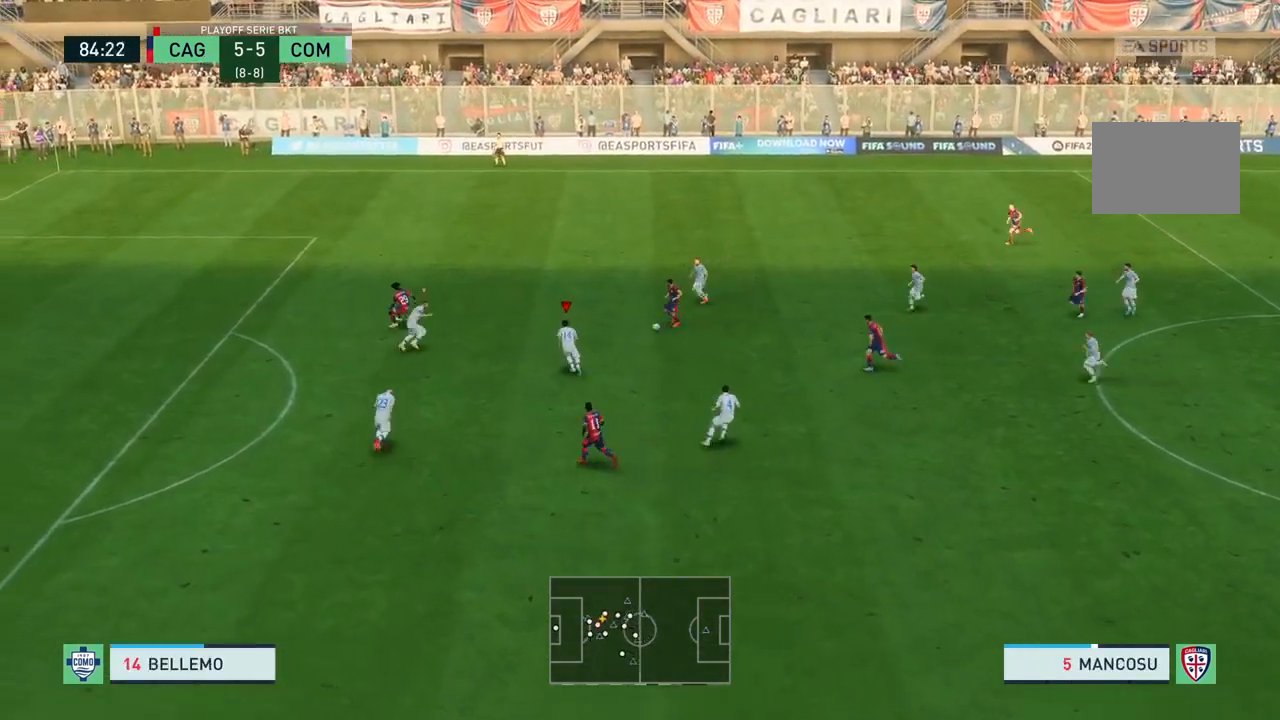
{"buttons": ["R2"], "left_stick": "up", "right_stick": "center", "events": []}
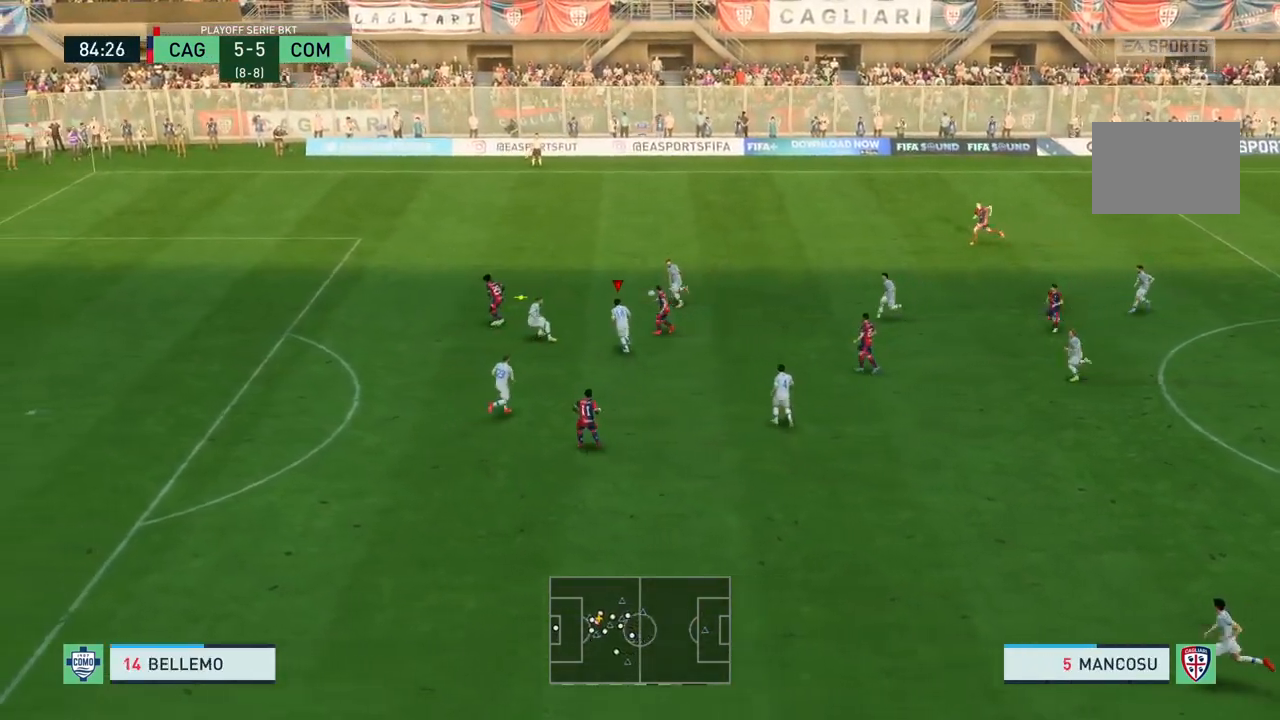
{"buttons": ["R2"], "left_stick": "up-left", "right_stick": "center", "events": [[67, "CIRCLE", "down"], [100, "left_stick", "up-right"], [200, "CIRCLE", "up"], [267, "left_stick", "up"], [300, "R2", "up"], [367, "left_stick", "up-left"], [434, "R2", "down"]]}
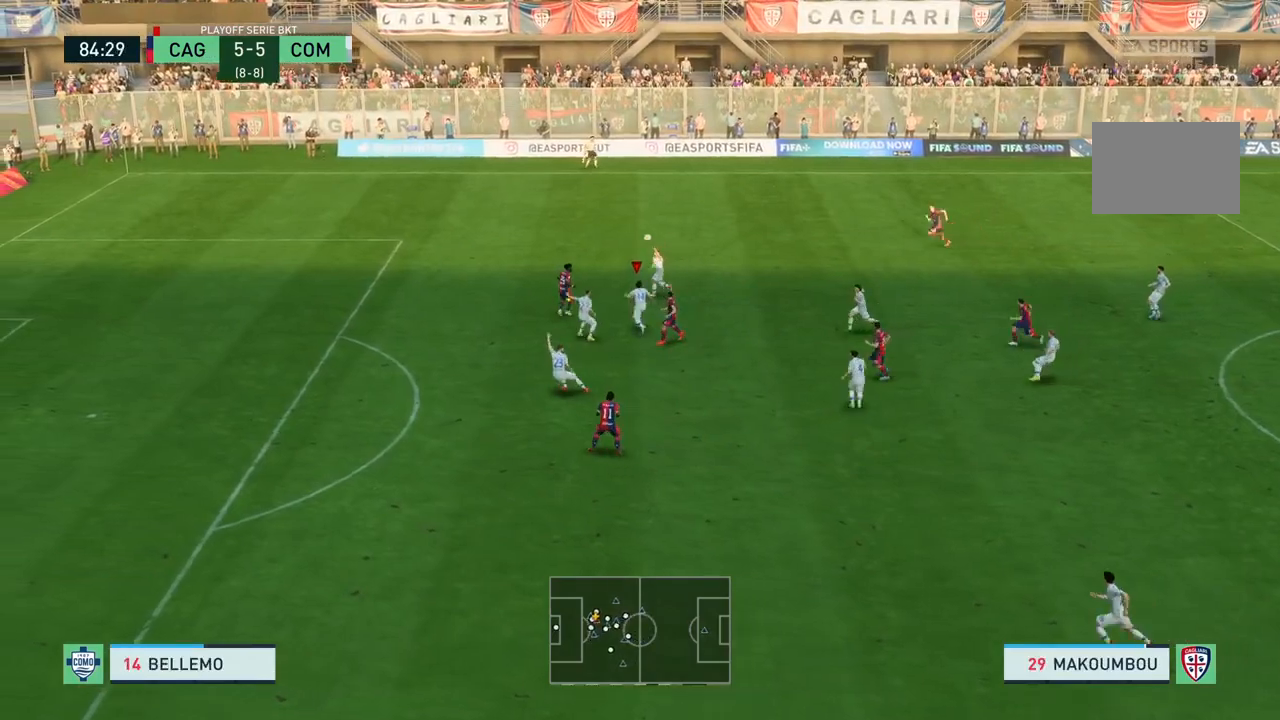
{"buttons": [], "left_stick": "up-left", "right_stick": "center", "events": [[133, "CIRCLE", "down"], [333, "CIRCLE", "up"], [467, "R2", "up"]]}
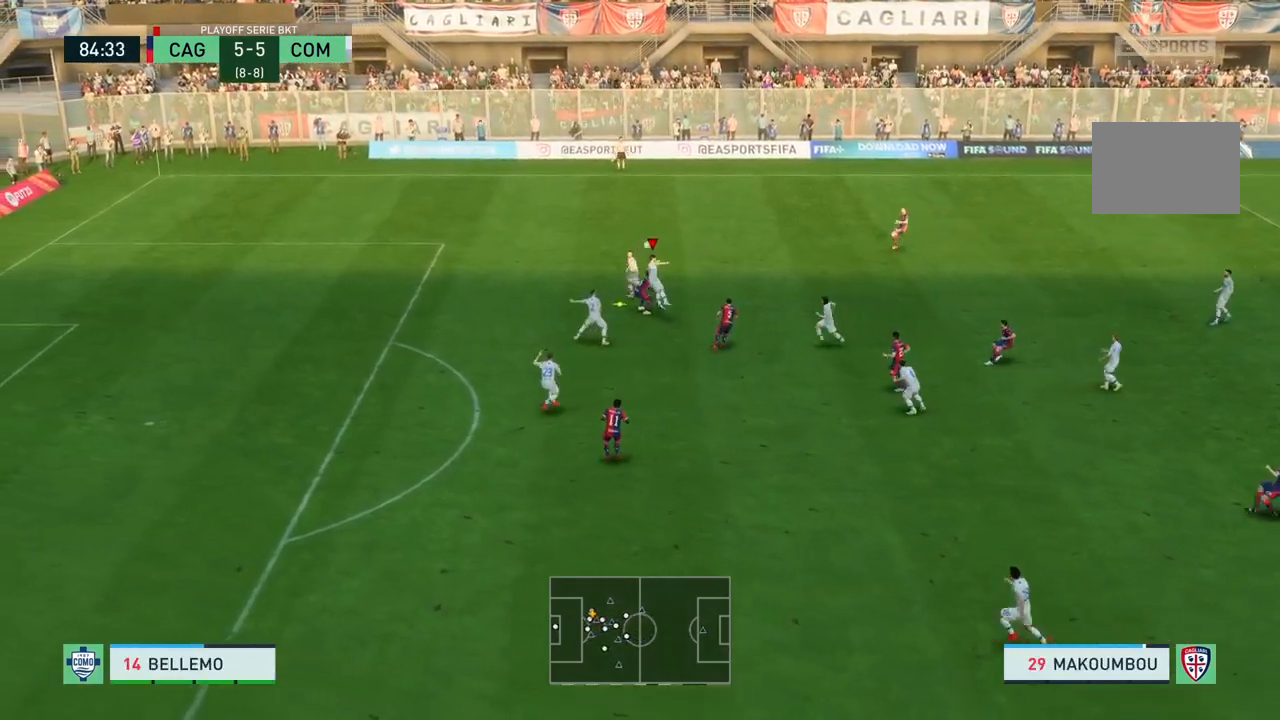
{"buttons": [], "left_stick": "center", "right_stick": "center", "events": [[100, "left_stick", "up"], [401, "left_stick", "center"]]}